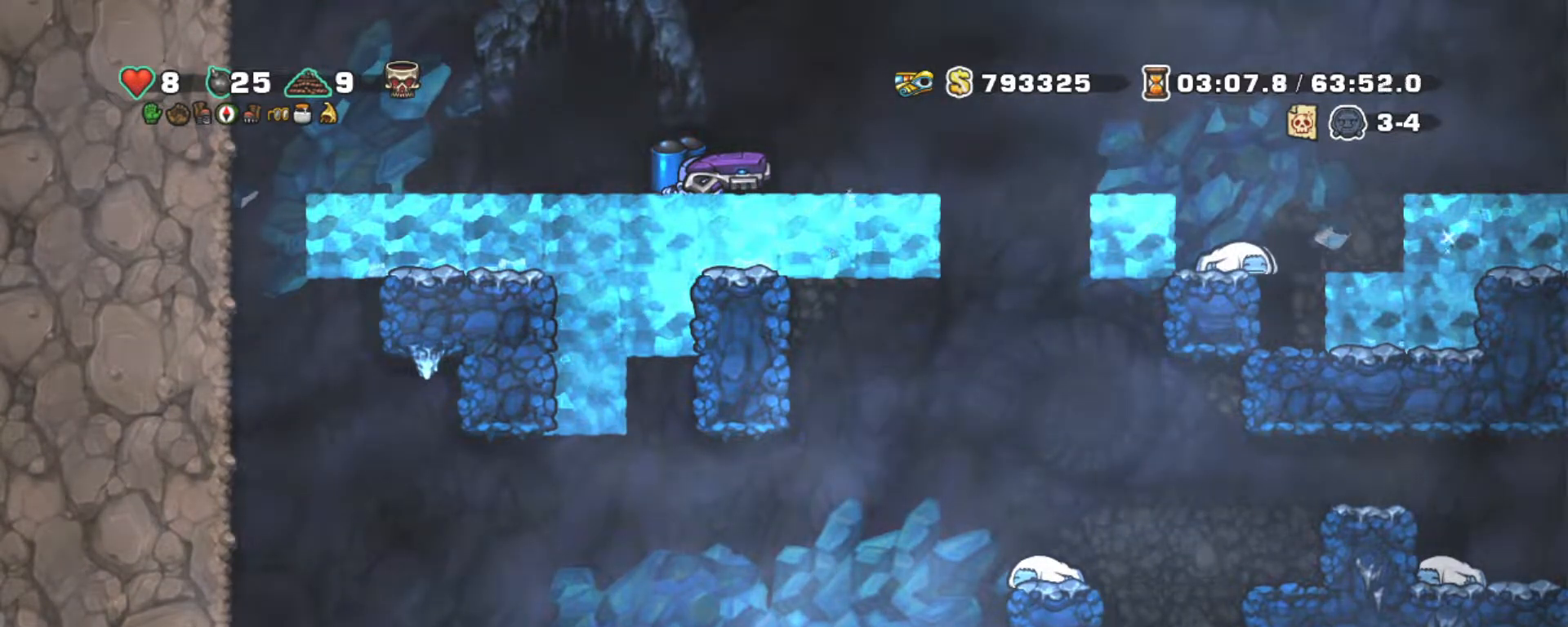
Gameplay with keyboard; each line is a JSON object with the keys held at the frame after it. "events" lists presses ("down") and releases ("up") of "a", "down", "escape", "left", "right", "s", "shift", "space", "tab", "up", "x" and "z" between this image and that frame as [ms after this image, input, new state], when the widget could be followed in between. No other keys are recorded. Mouse input is not recorded.
{"keys": ["down"], "events": []}
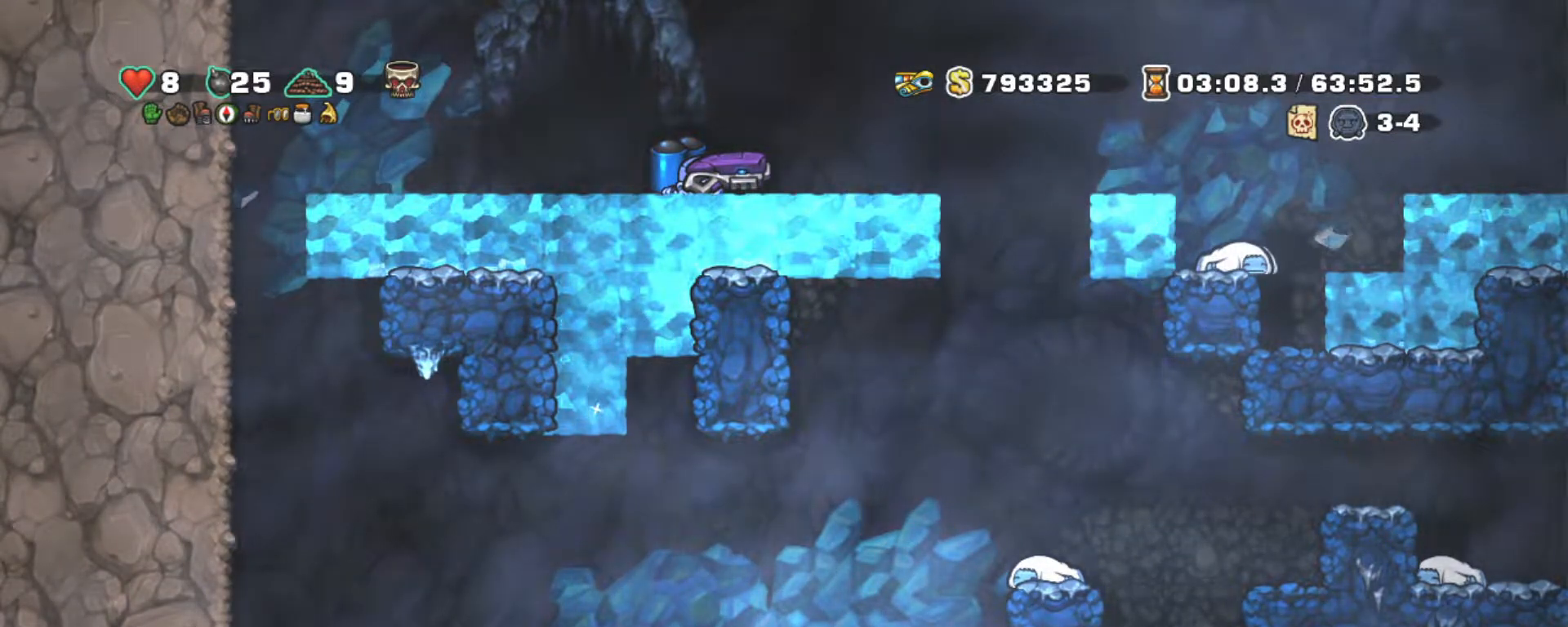
{"keys": ["down"], "events": []}
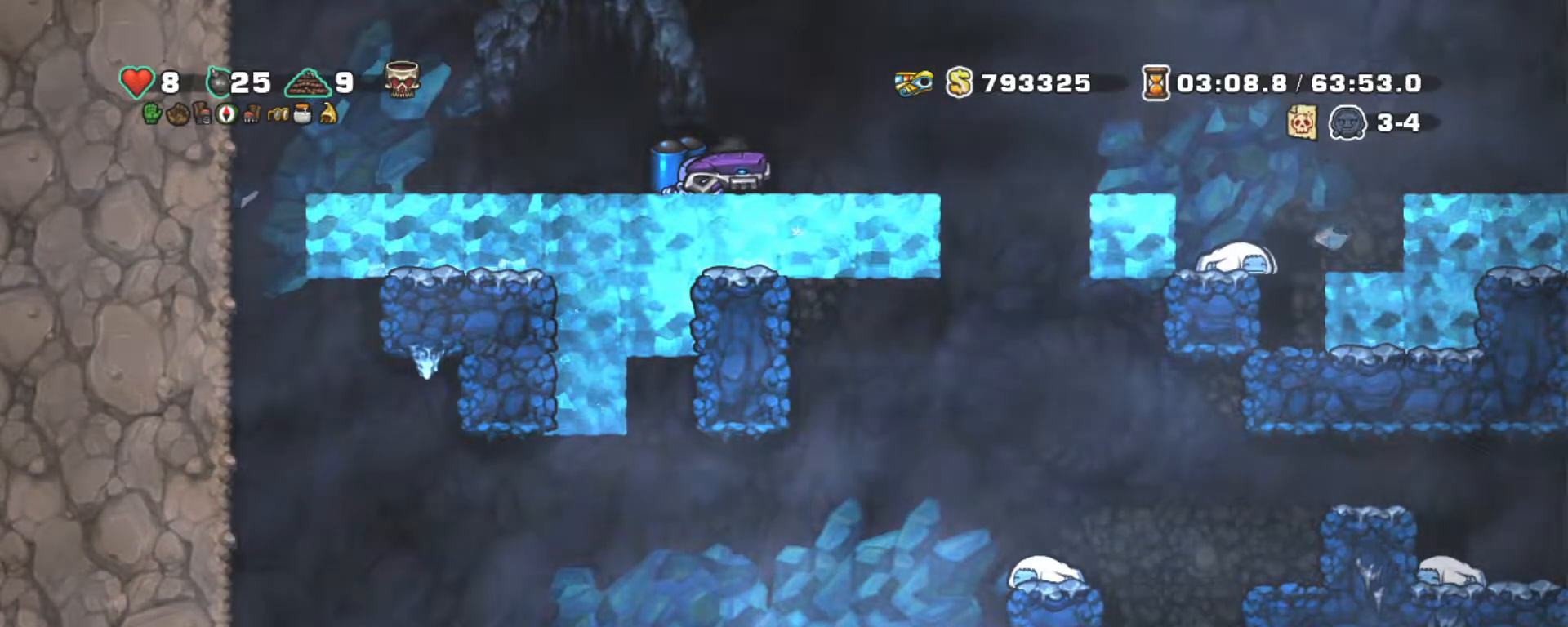
{"keys": ["down"], "events": []}
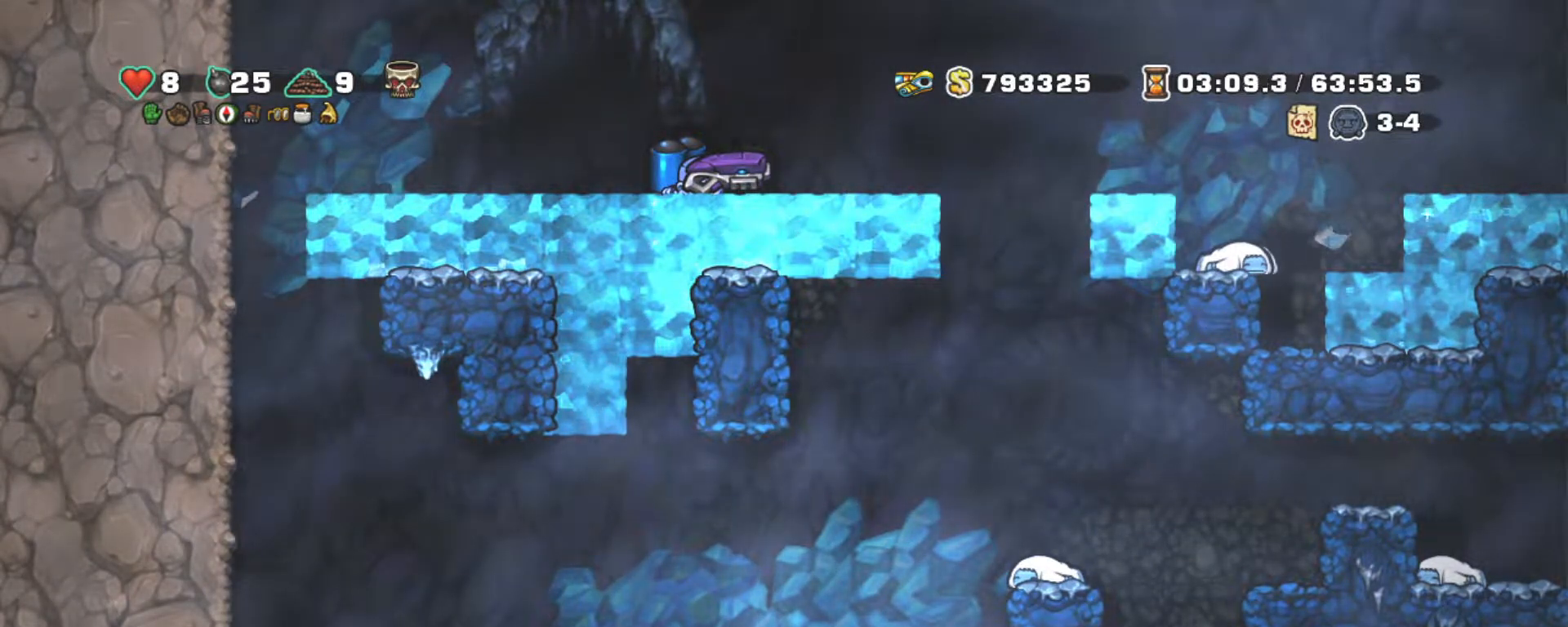
{"keys": ["down"], "events": []}
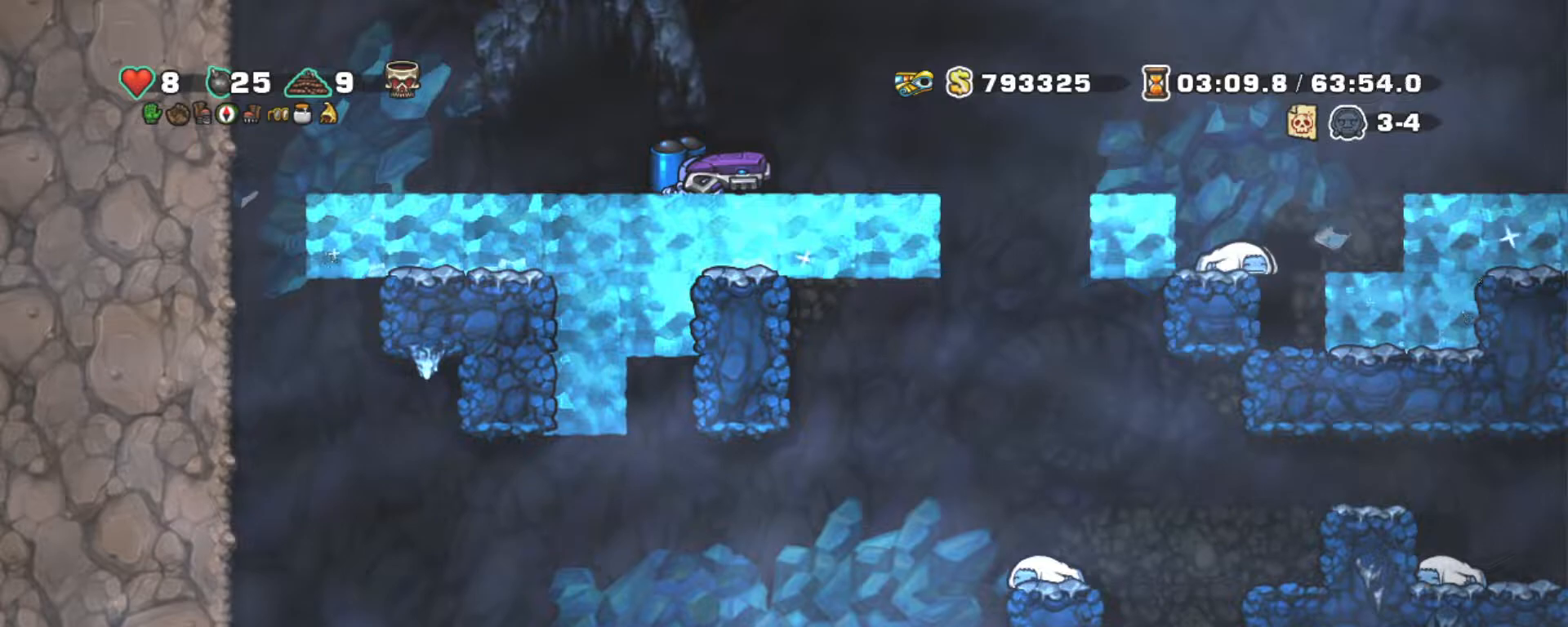
{"keys": ["down"], "events": []}
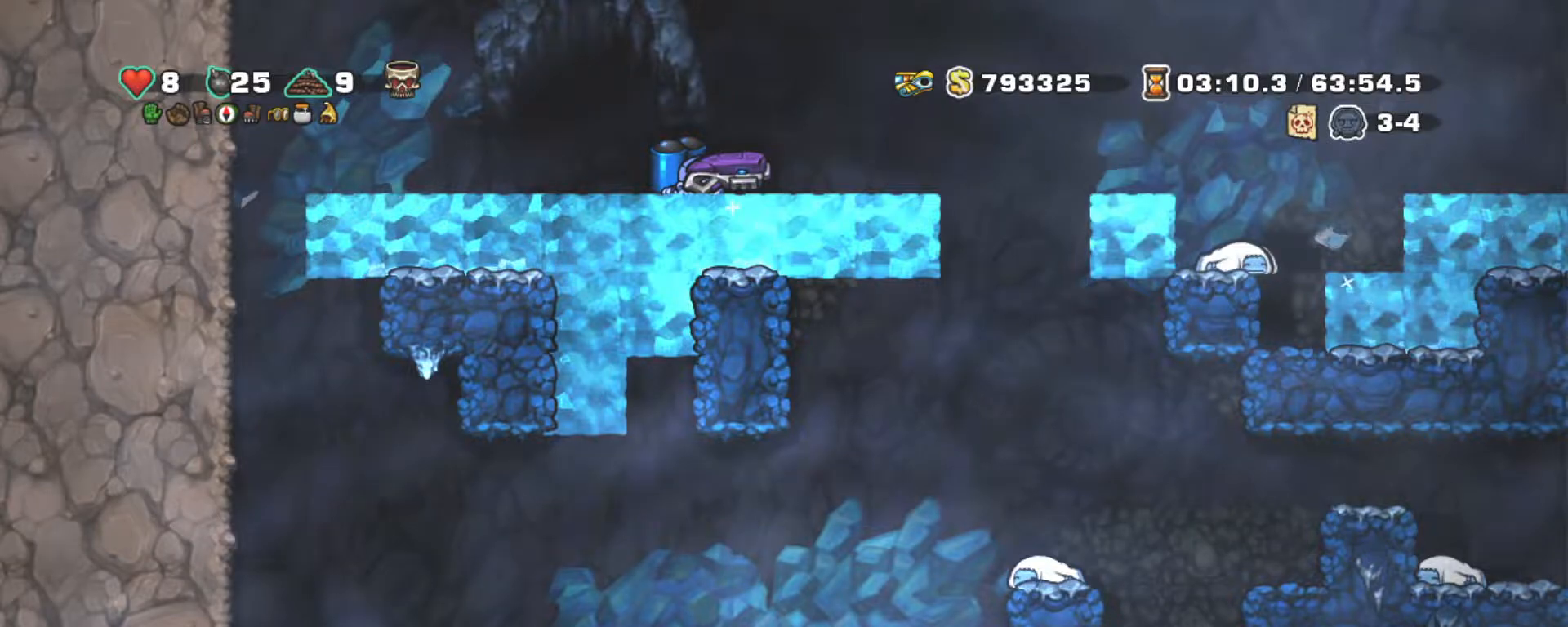
{"keys": ["down"], "events": []}
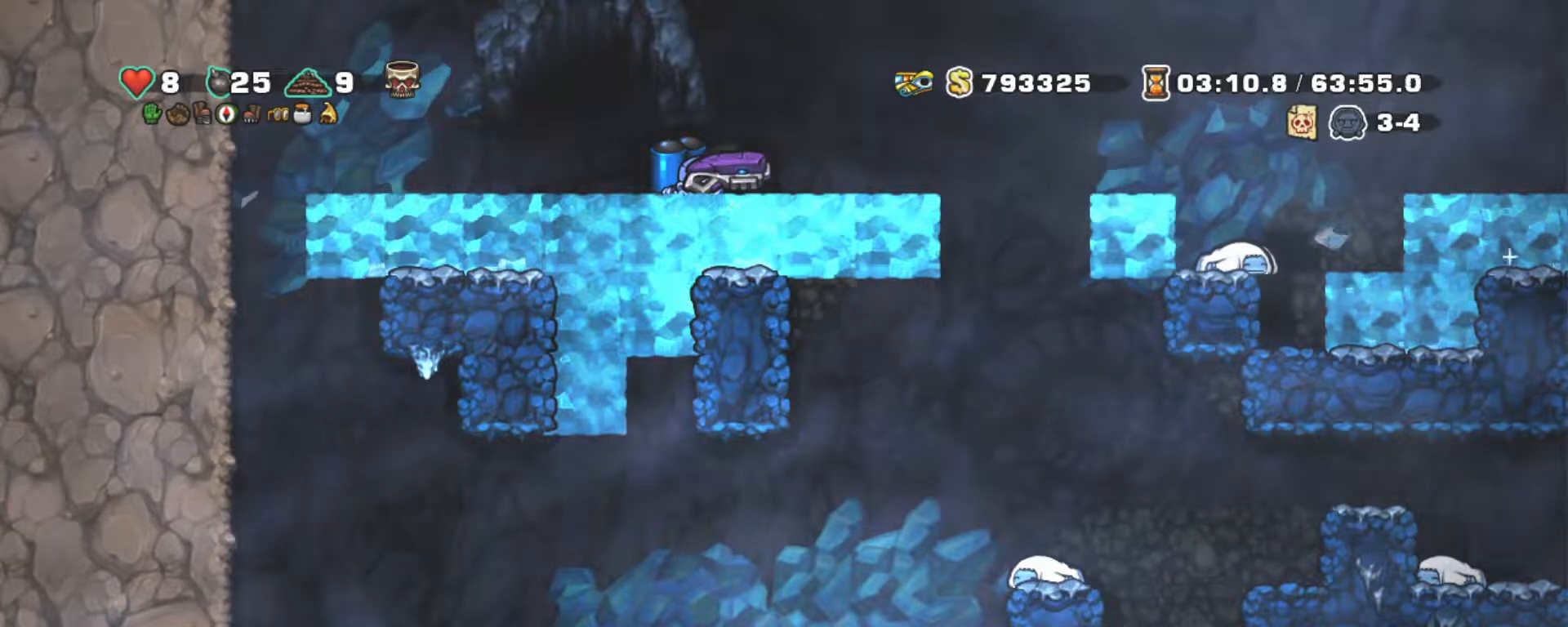
{"keys": ["down"], "events": []}
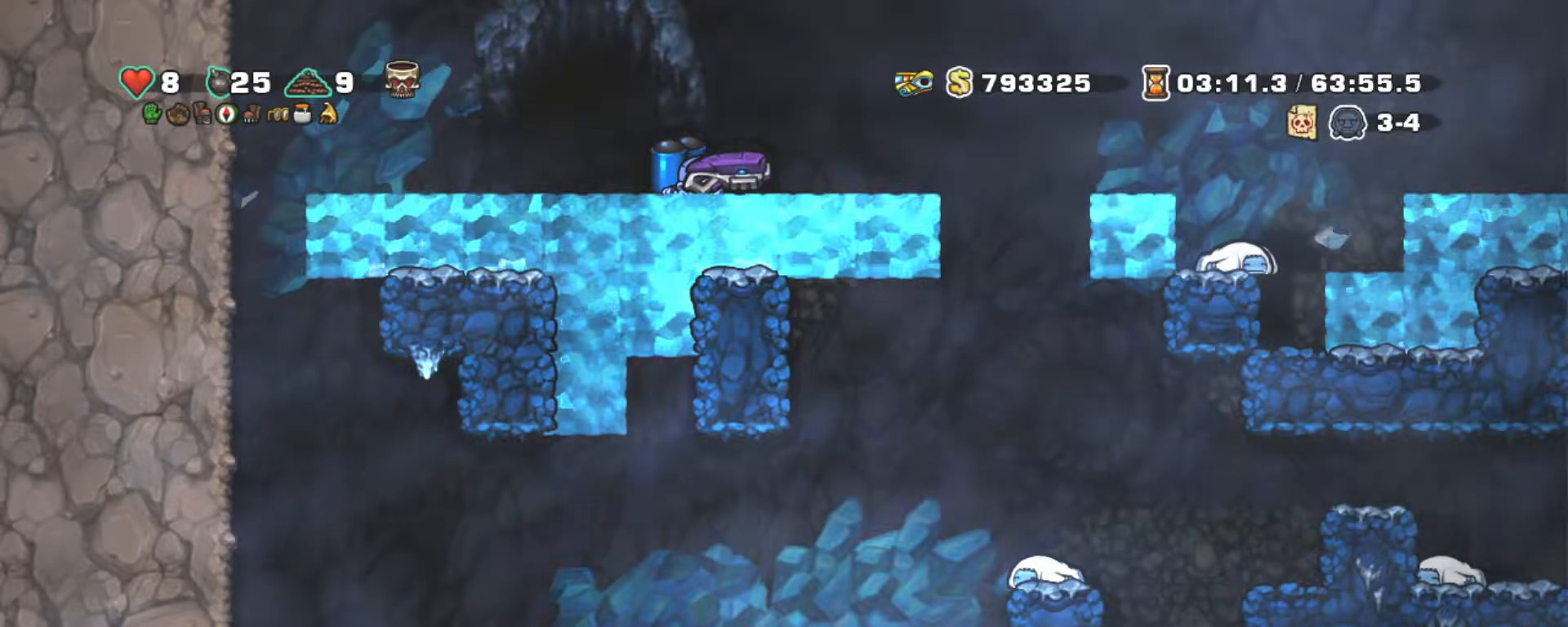
{"keys": ["down"], "events": []}
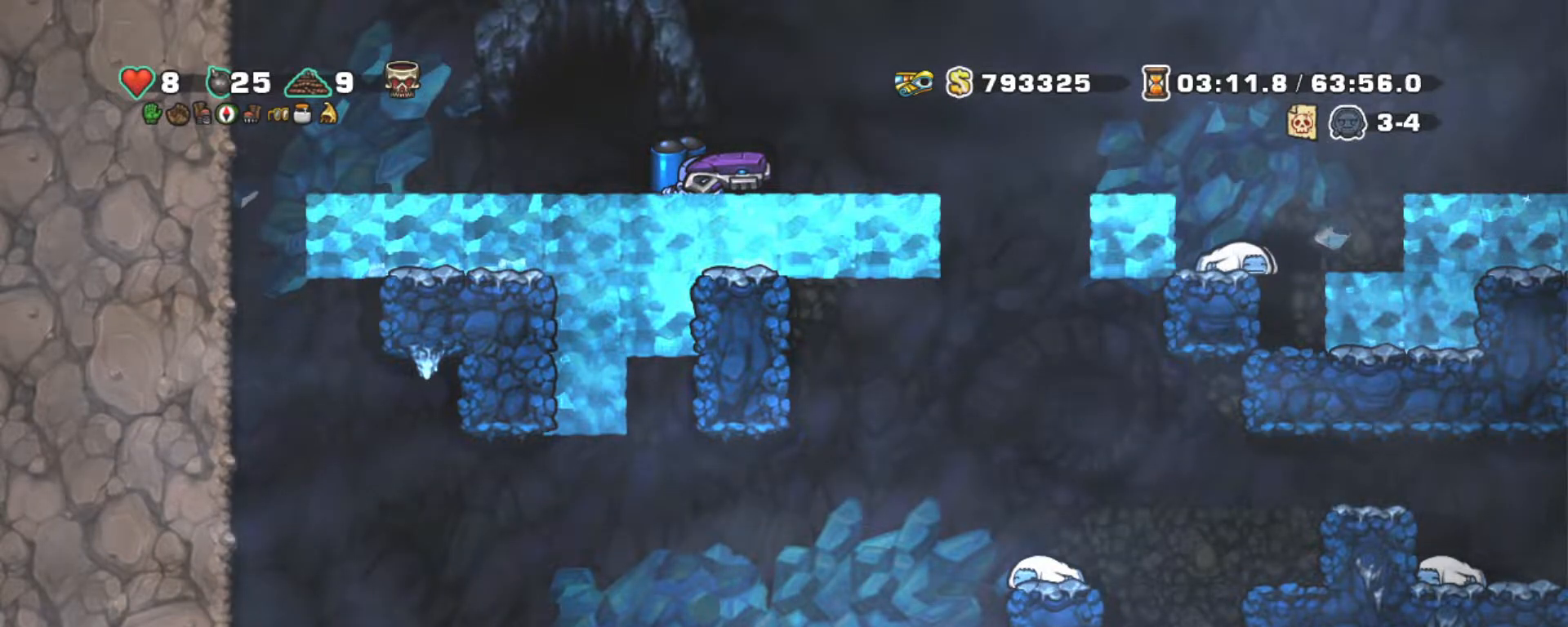
{"keys": ["right", "shift"], "events": [[67, "shift", "down"], [150, "down", "up"], [200, "left", "down"], [300, "right", "down"], [350, "left", "up"]]}
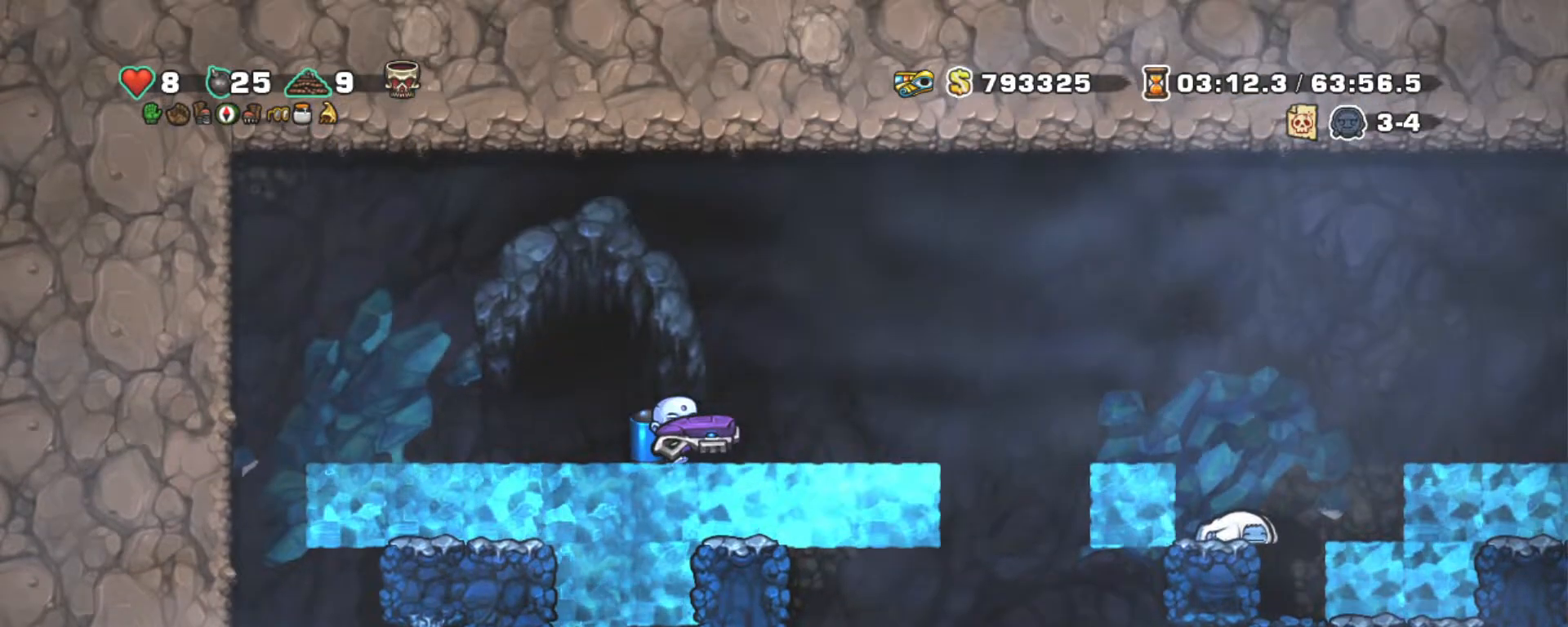
{"keys": ["right", "shift"], "events": [[350, "z", "down"], [450, "z", "up"]]}
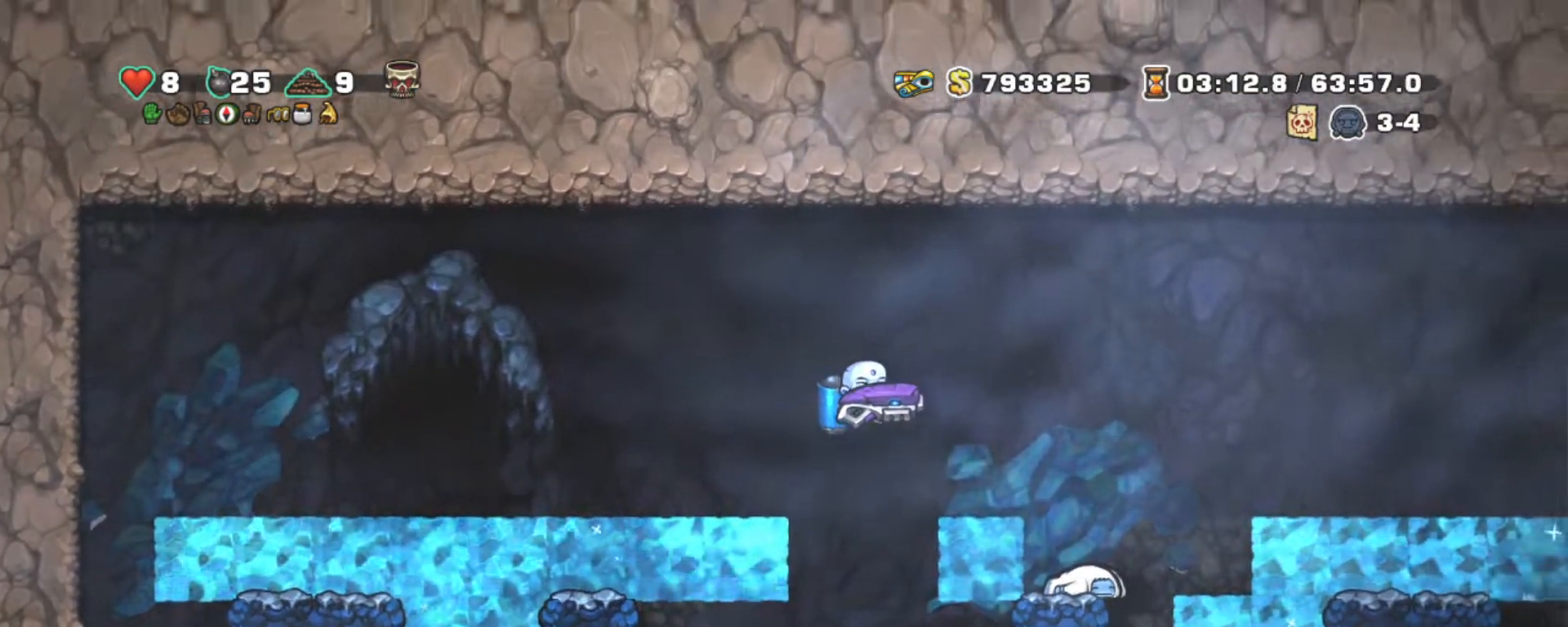
{"keys": ["right", "shift"], "events": [[234, "z", "down"], [317, "z", "up"]]}
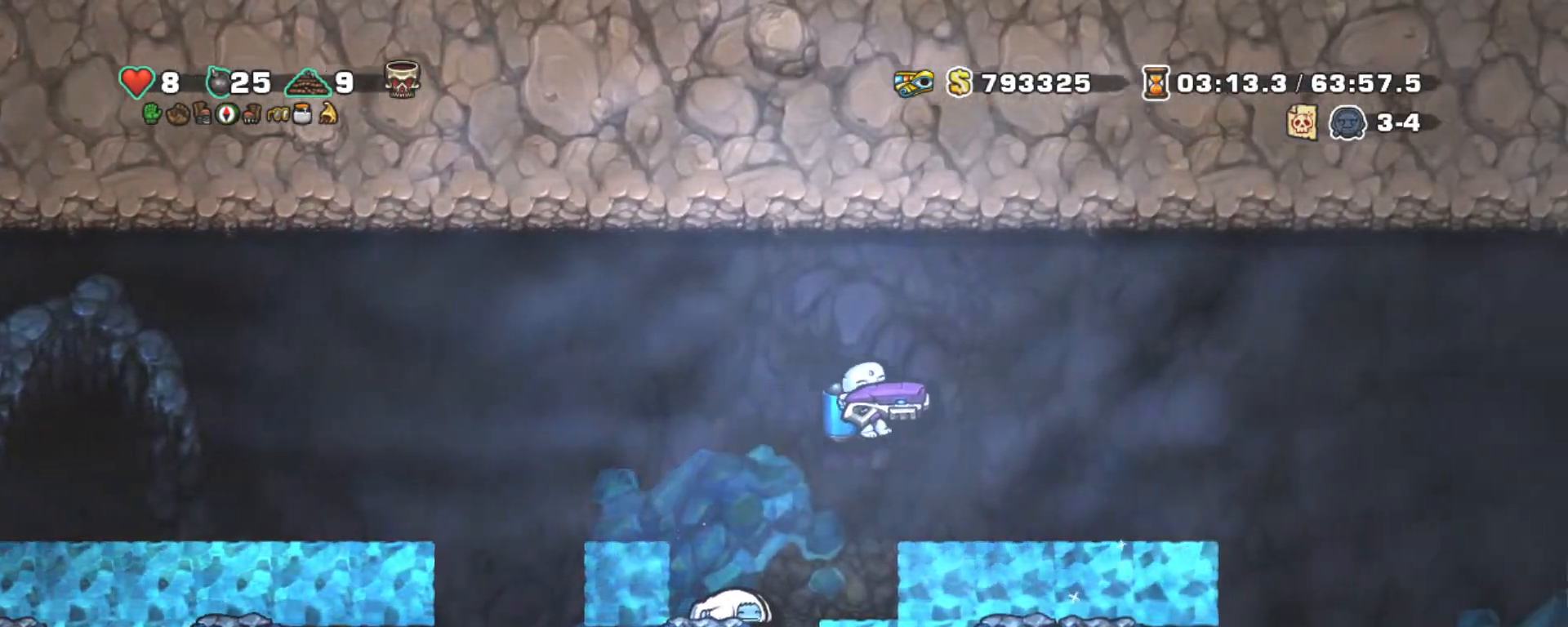
{"keys": ["right", "shift"], "events": []}
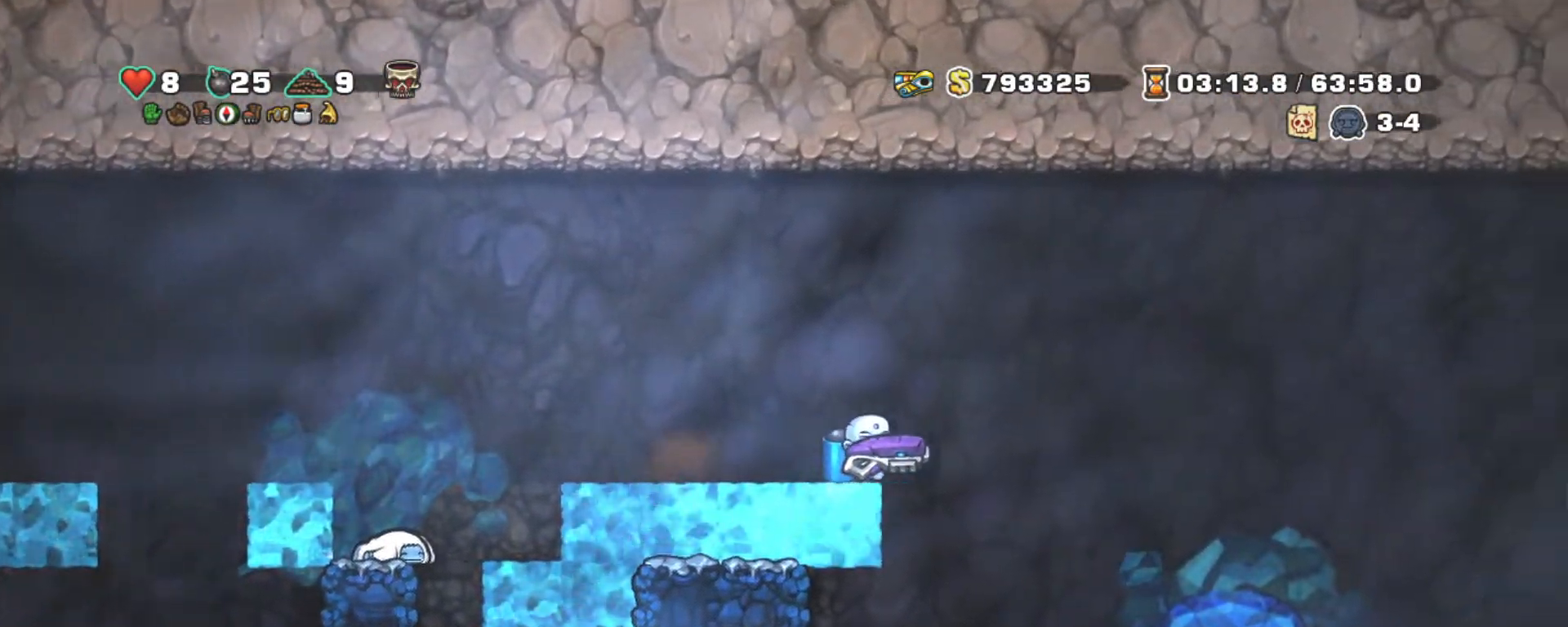
{"keys": ["right", "shift"], "events": [[317, "z", "down"], [367, "z", "up"]]}
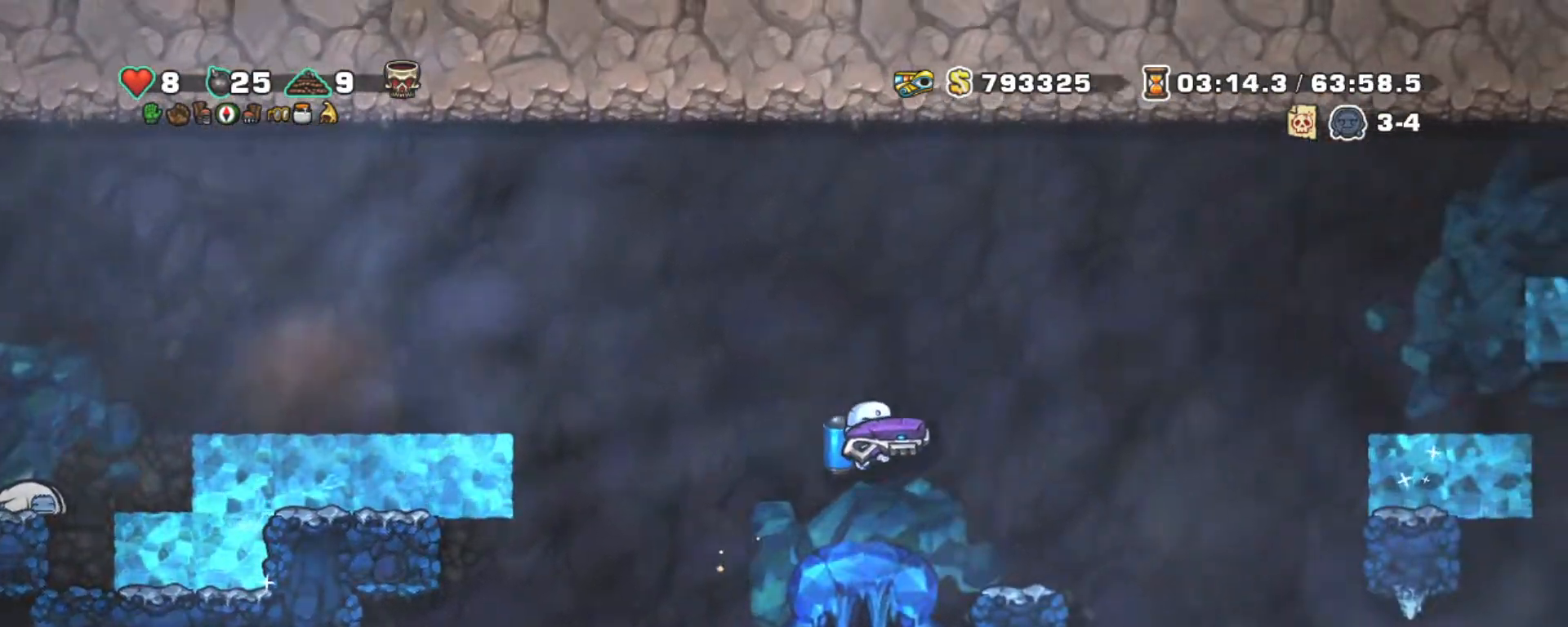
{"keys": ["right", "shift"], "events": []}
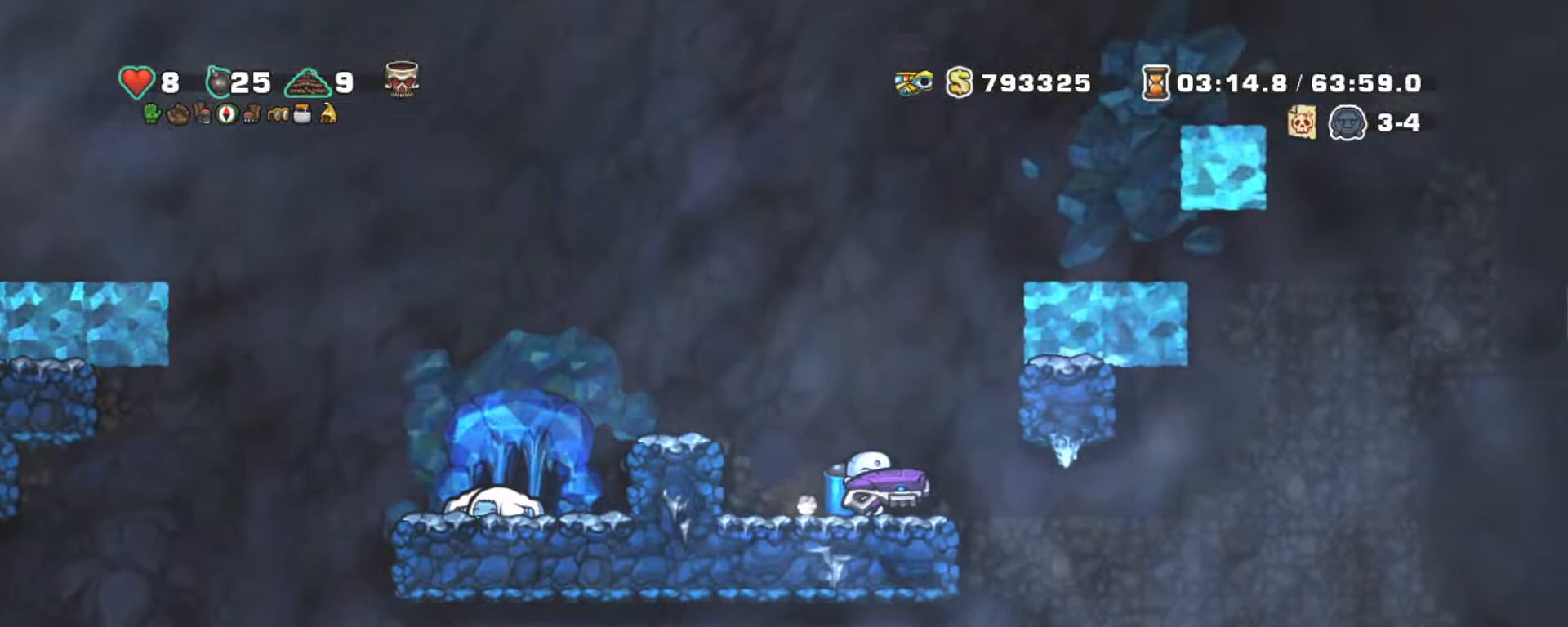
{"keys": ["shift"], "events": [[334, "left", "down"], [334, "z", "down"], [384, "z", "up"], [434, "left", "up"], [434, "right", "up"]]}
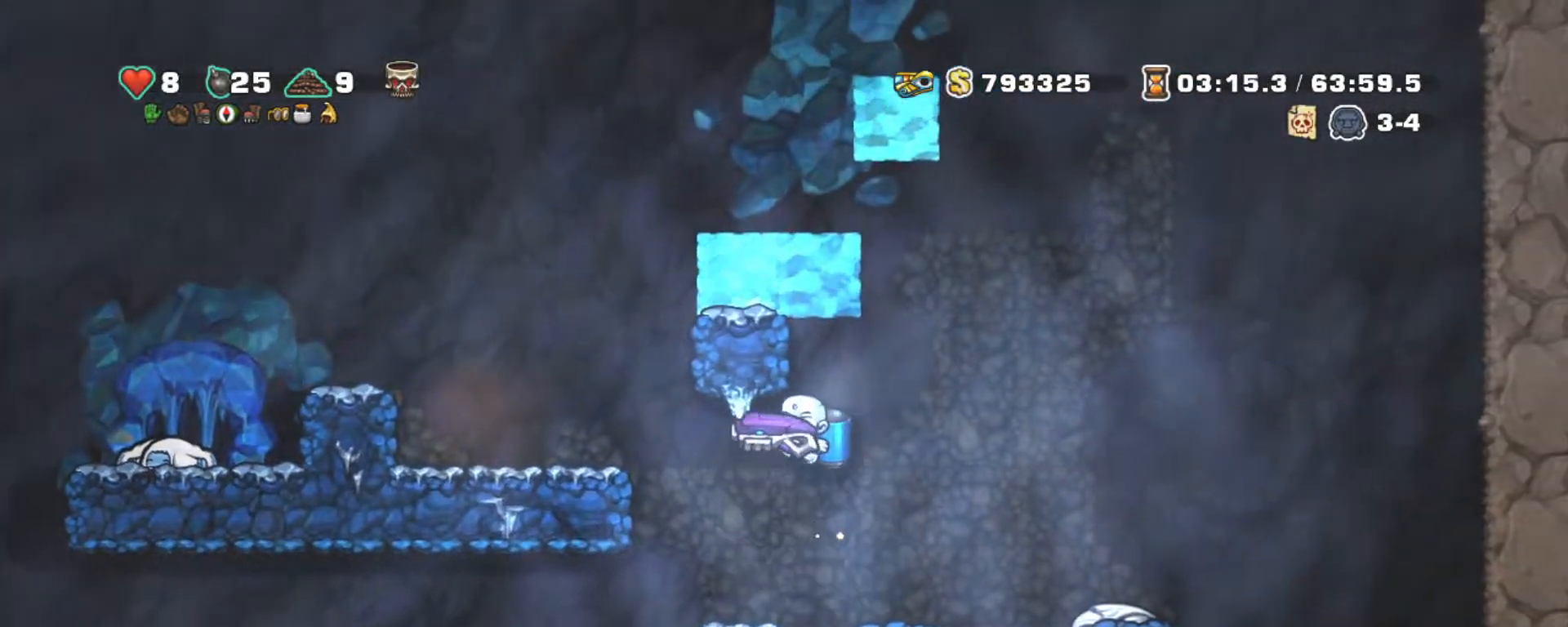
{"keys": ["shift"], "events": []}
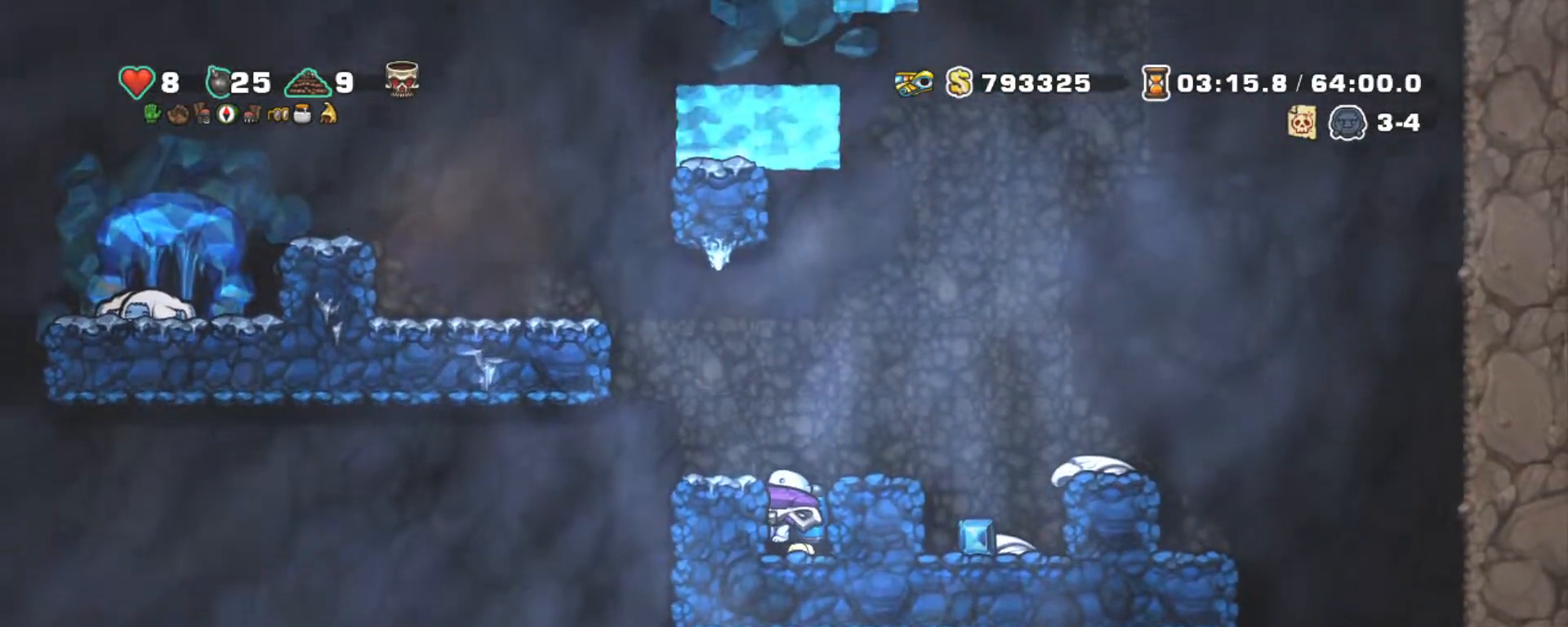
{"keys": ["shift"], "events": [[100, "z", "down"], [184, "z", "up"], [367, "right", "down"], [467, "right", "up"]]}
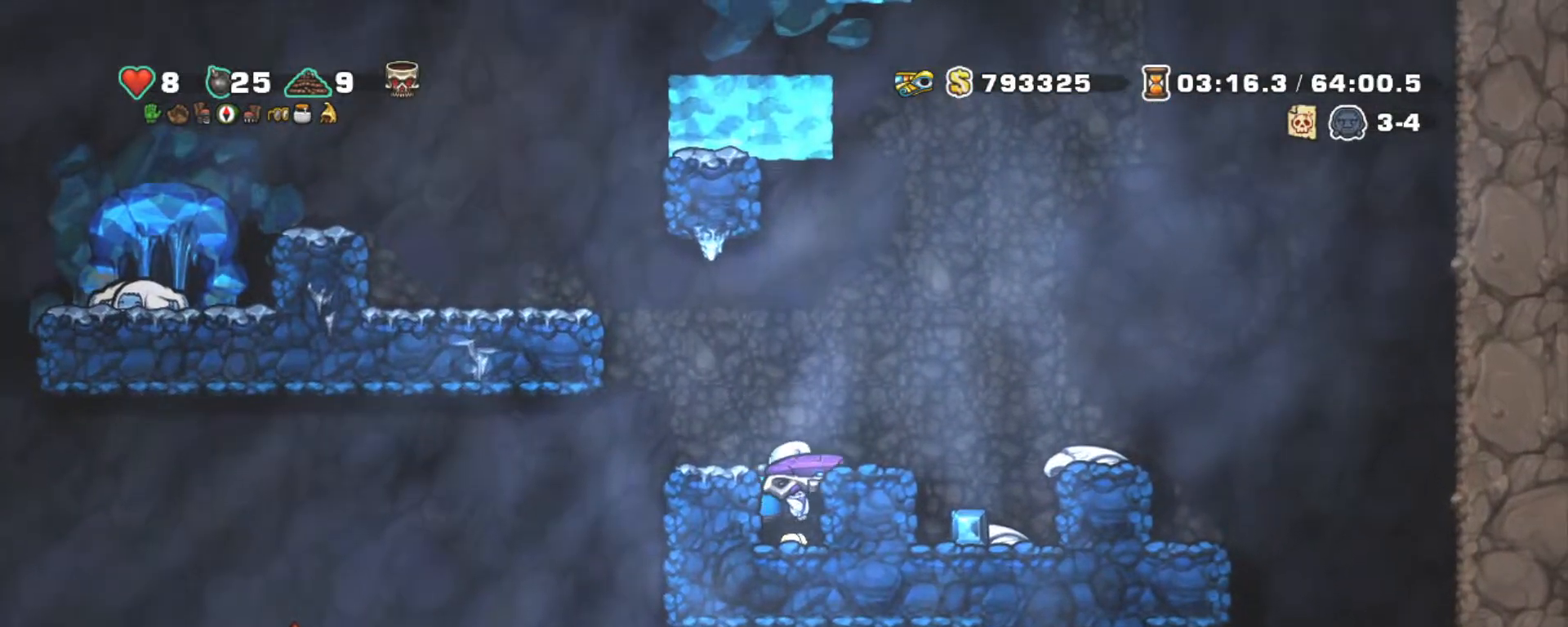
{"keys": ["right", "shift"], "events": [[350, "z", "down"], [384, "right", "down"], [434, "z", "up"]]}
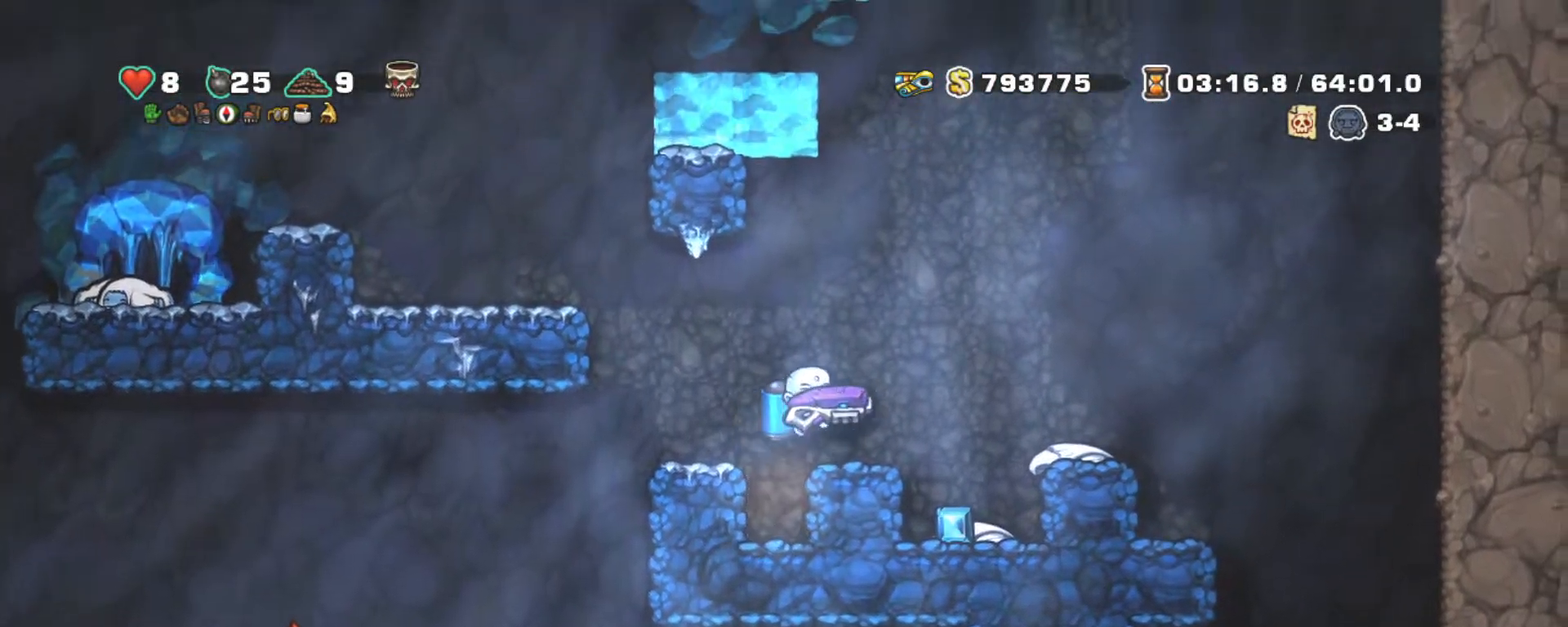
{"keys": ["right", "shift"], "events": [[34, "z", "down"], [117, "z", "up"]]}
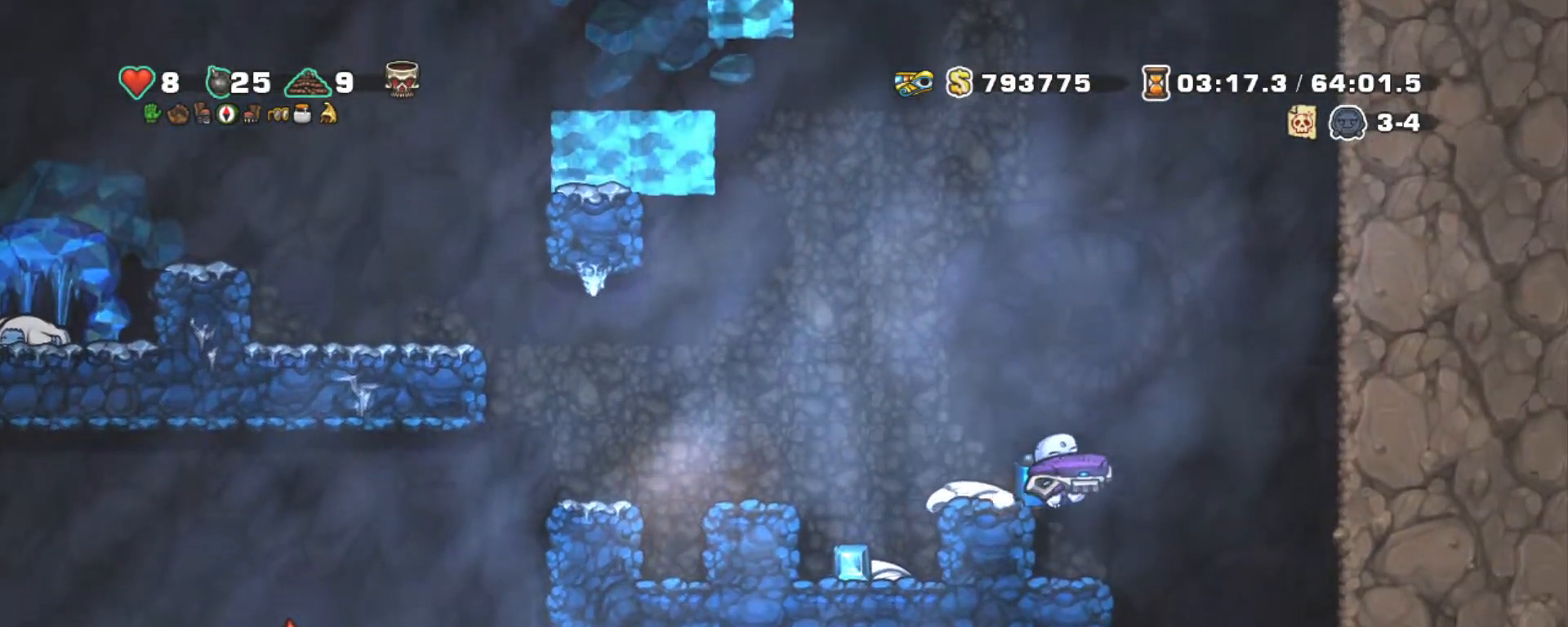
{"keys": ["left", "shift"], "events": [[184, "left", "down"], [184, "right", "up"], [217, "left", "up"], [467, "left", "down"]]}
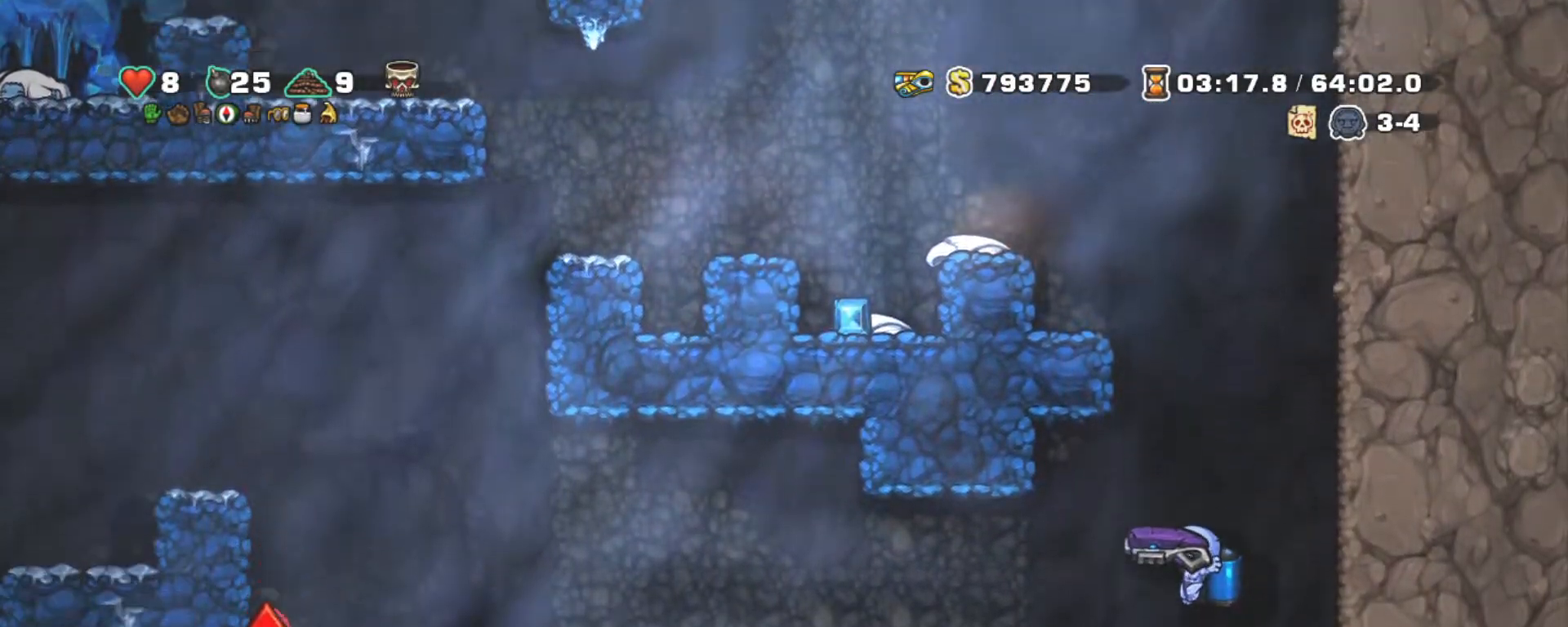
{"keys": ["left", "shift", "z"], "events": [[17, "z", "down"], [100, "left", "up"], [100, "z", "up"], [250, "left", "down"], [484, "z", "down"]]}
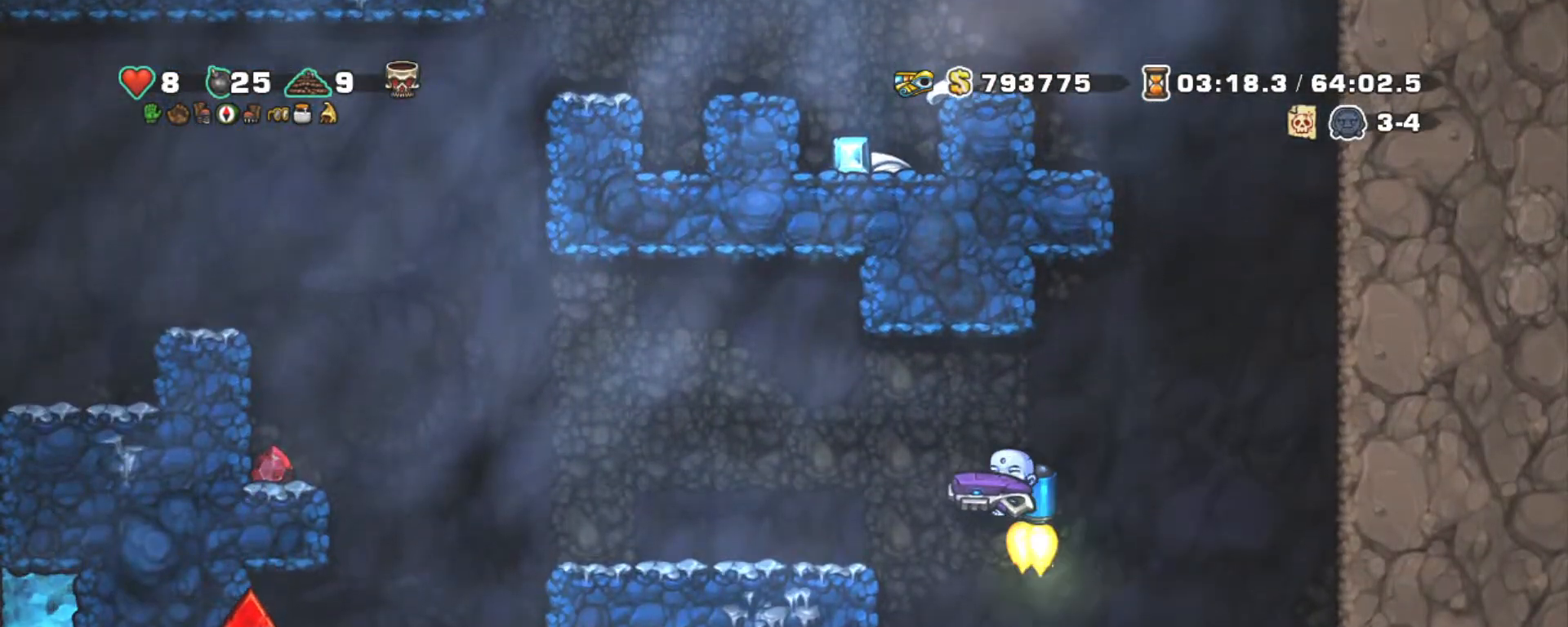
{"keys": [], "events": [[67, "z", "up"], [300, "left", "up"], [300, "shift", "up"]]}
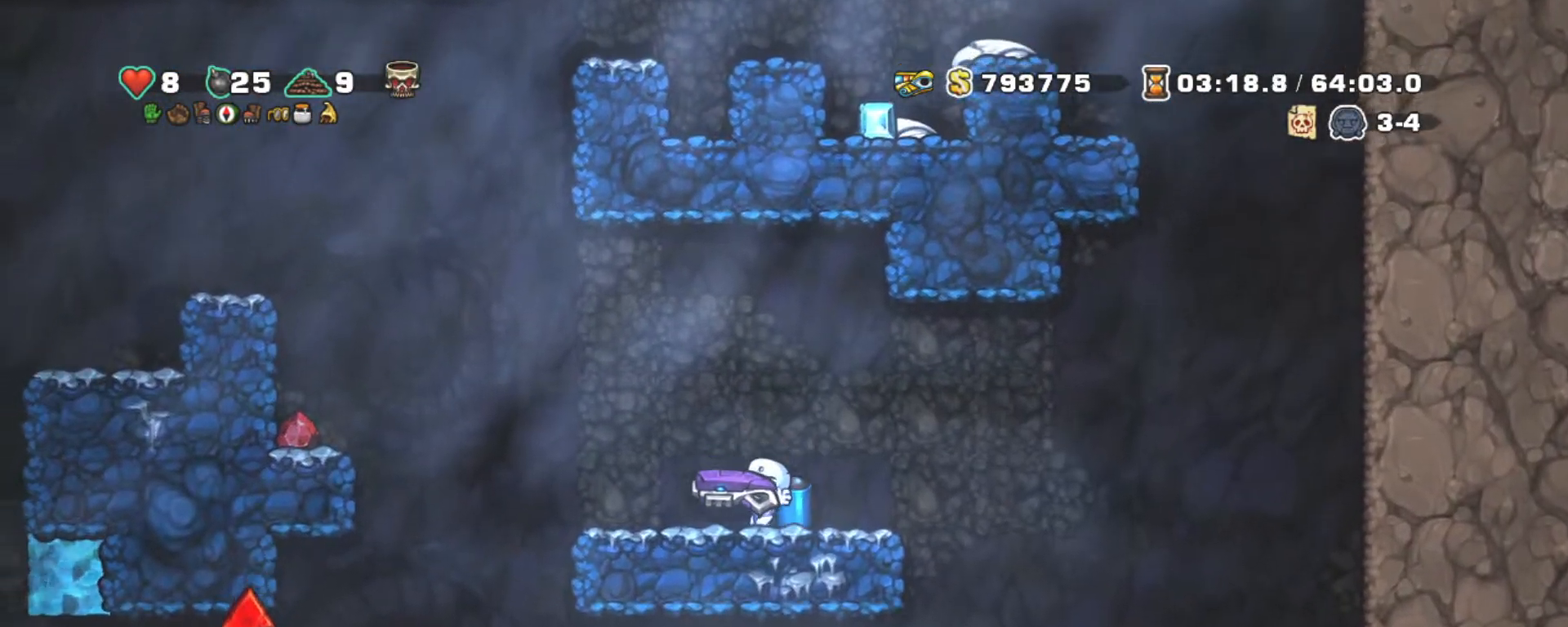
{"keys": [], "events": [[34, "down", "down"], [134, "x", "down"], [184, "x", "up"], [267, "down", "up"], [317, "right", "down"], [417, "right", "up"]]}